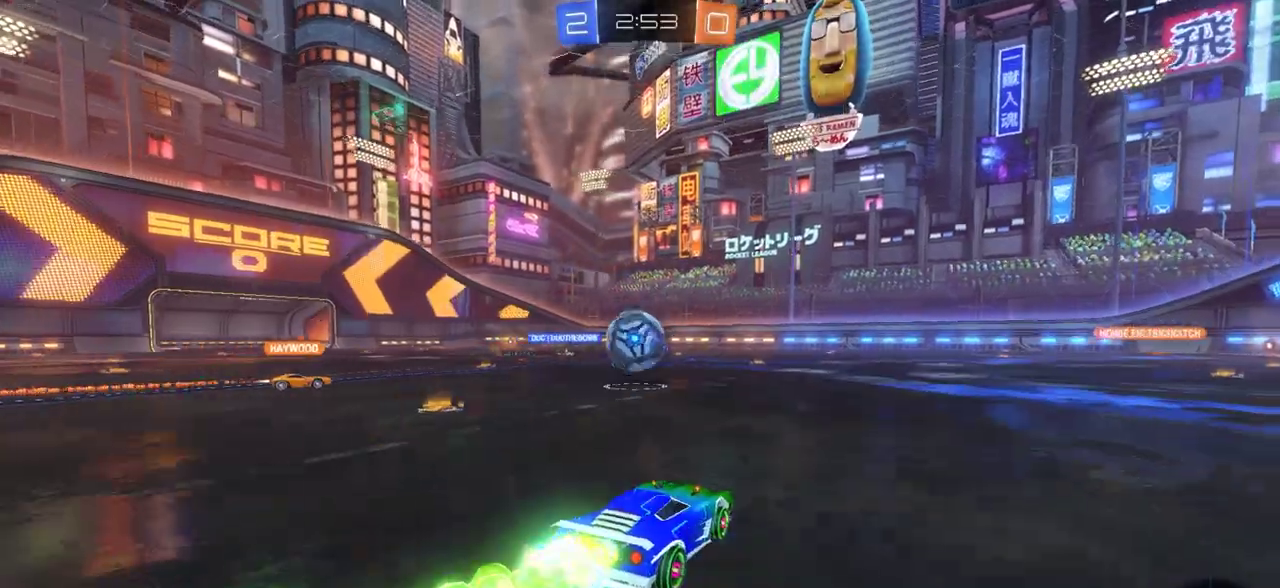
Gameplay with a controller (PlayStation layout); each line is a JSON object with the inputs held at the frame after it (dt_ms = milliseconds from this image to that frame). "events" lists button and stick changes between this image and that frame as [ms after this image, input, new state], when the widget could be followed in between.
{"dt_ms": 400, "buttons": ["CIRCLE", "R2"], "left_stick": "left", "right_stick": "center", "events": [[350, "left_stick", "left"]]}
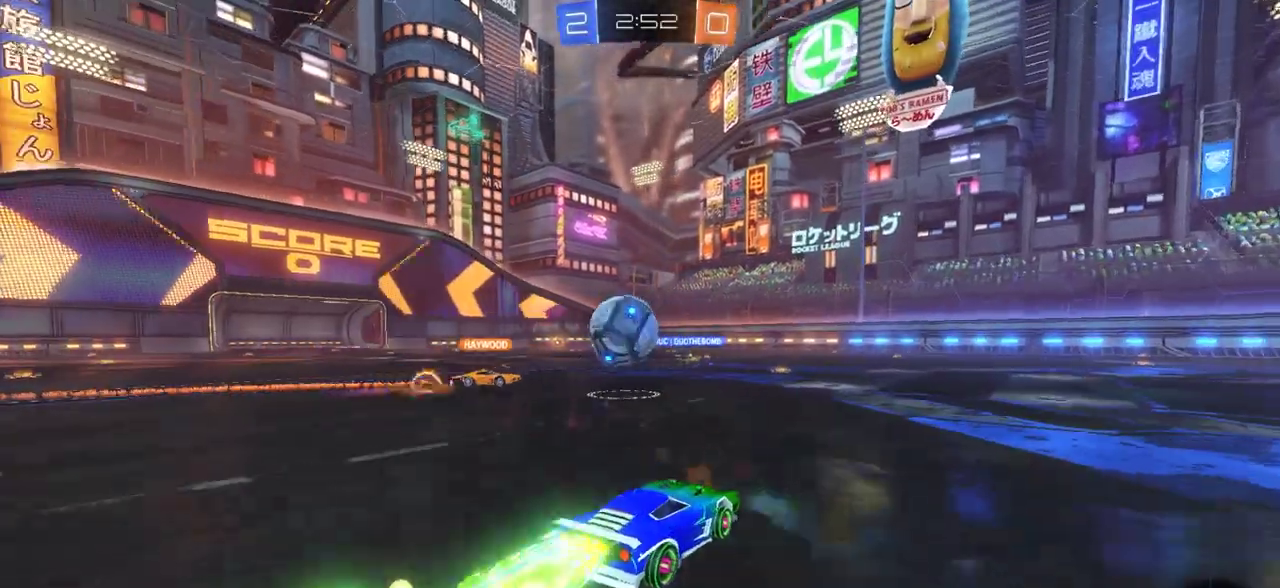
{"dt_ms": 600, "buttons": ["R2"], "left_stick": "center", "right_stick": "center", "events": [[133, "CROSS", "down"], [150, "left_stick", "center"], [200, "left_stick", "down-right"], [317, "CROSS", "up"], [317, "left_stick", "right"], [367, "CIRCLE", "up"], [483, "left_stick", "center"]]}
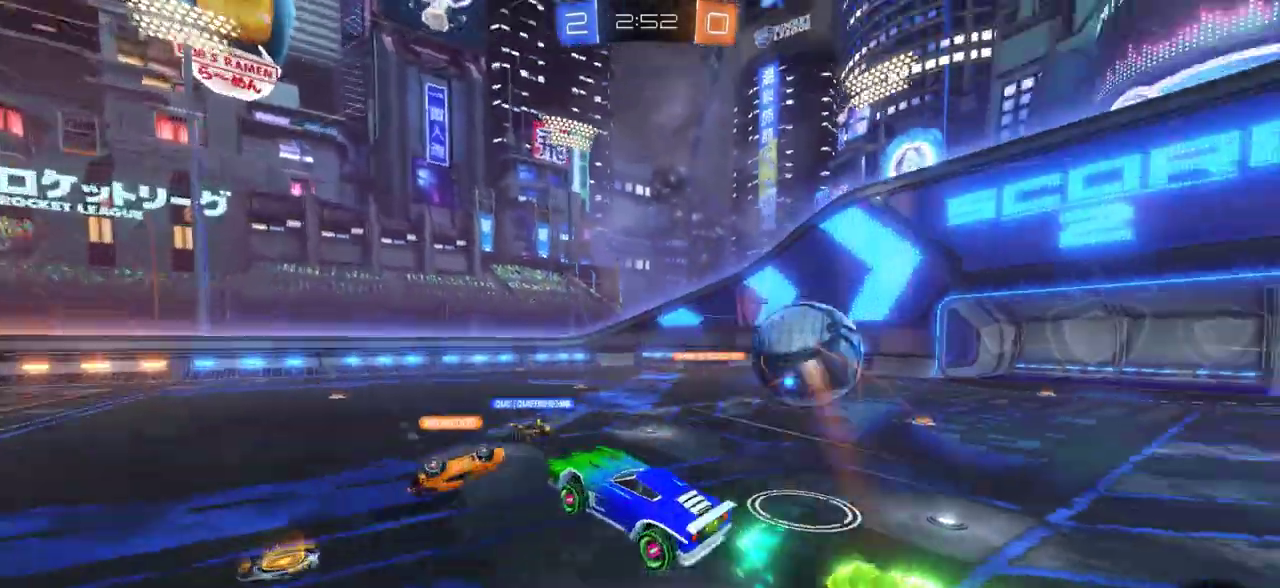
{"dt_ms": 300, "buttons": ["R2"], "left_stick": "center", "right_stick": "center", "events": []}
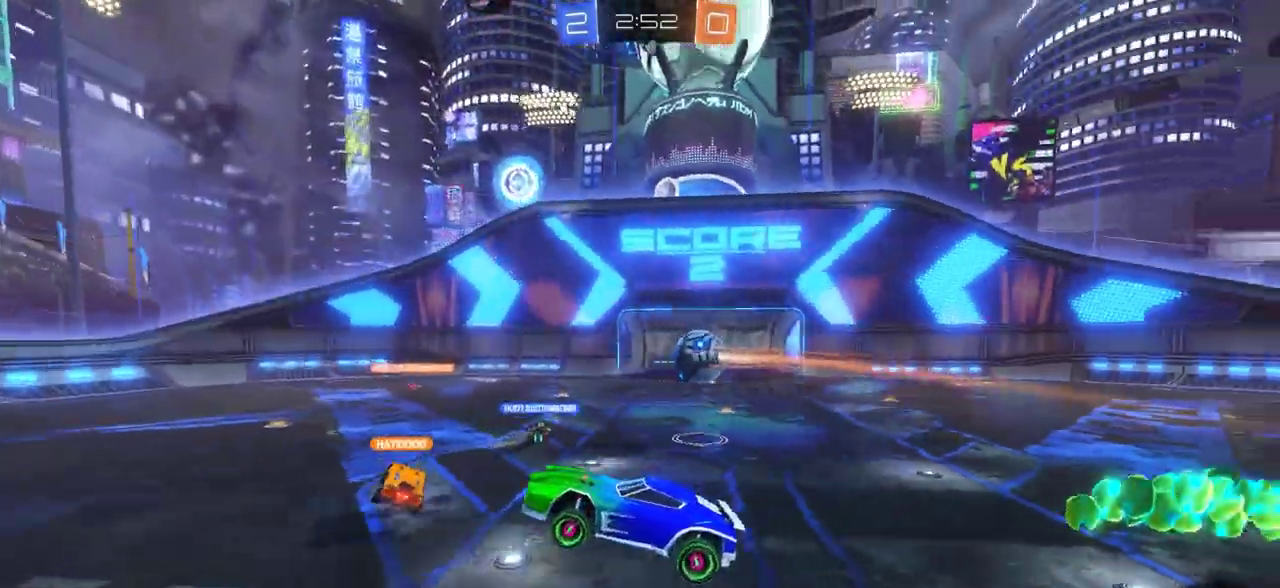
{"dt_ms": 700, "buttons": ["R2"], "left_stick": "center", "right_stick": "center", "events": []}
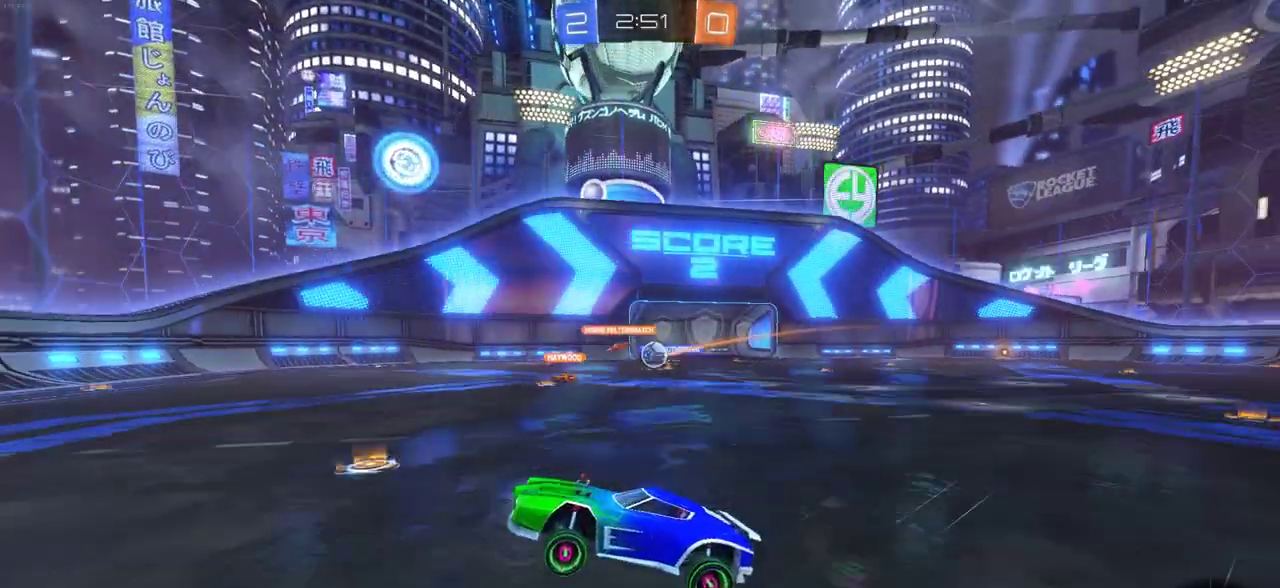
{"dt_ms": 700, "buttons": ["R2"], "left_stick": "right", "right_stick": "center", "events": [[333, "left_stick", "right"], [450, "L1", "down"], [500, "L1", "up"]]}
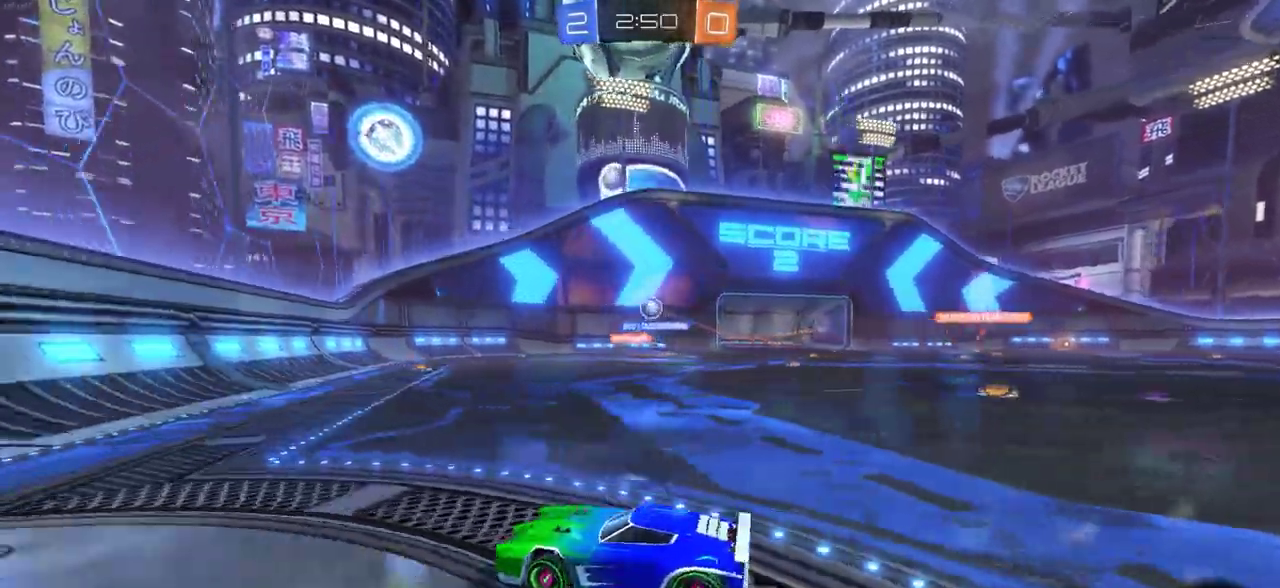
{"dt_ms": 300, "buttons": ["R2"], "left_stick": "right", "right_stick": "center", "events": []}
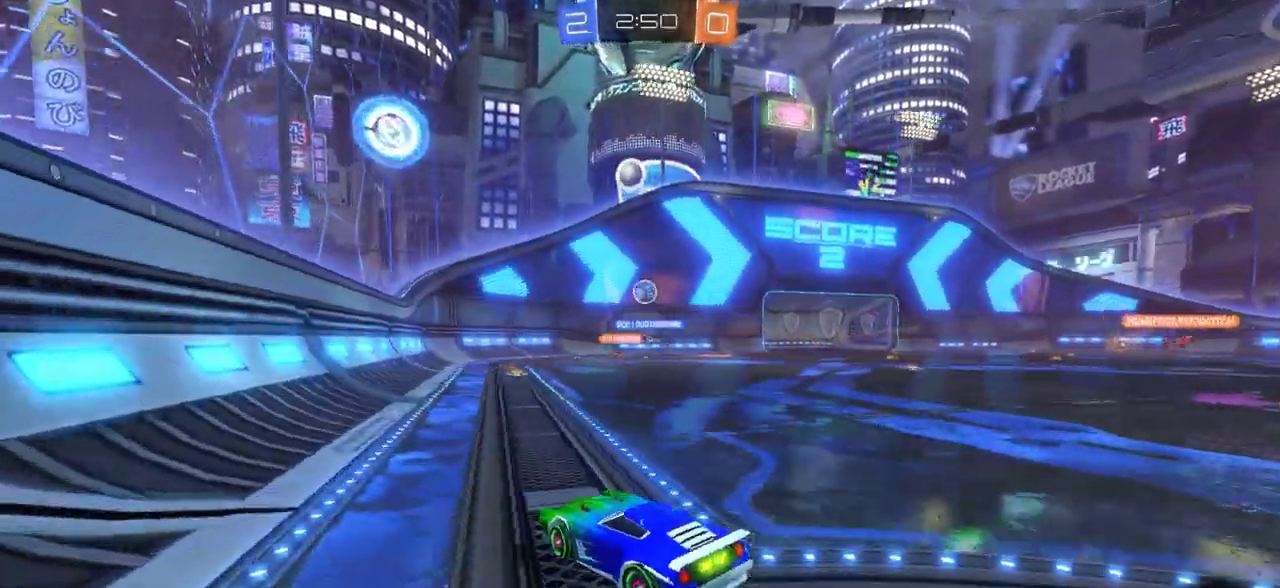
{"dt_ms": 500, "buttons": ["R2"], "left_stick": "center", "right_stick": "center", "events": [[150, "left_stick", "center"]]}
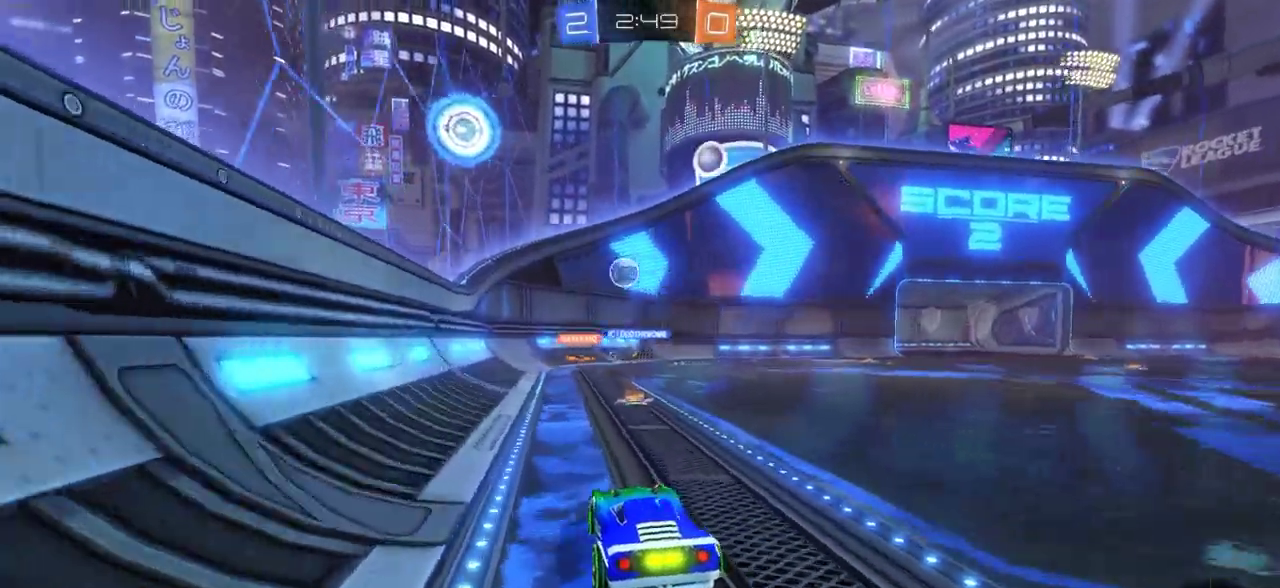
{"dt_ms": 700, "buttons": ["L2"], "left_stick": "right", "right_stick": "center", "events": [[433, "left_stick", "right"], [533, "L1", "down"], [567, "R2", "up"], [633, "L1", "up"], [700, "L2", "down"]]}
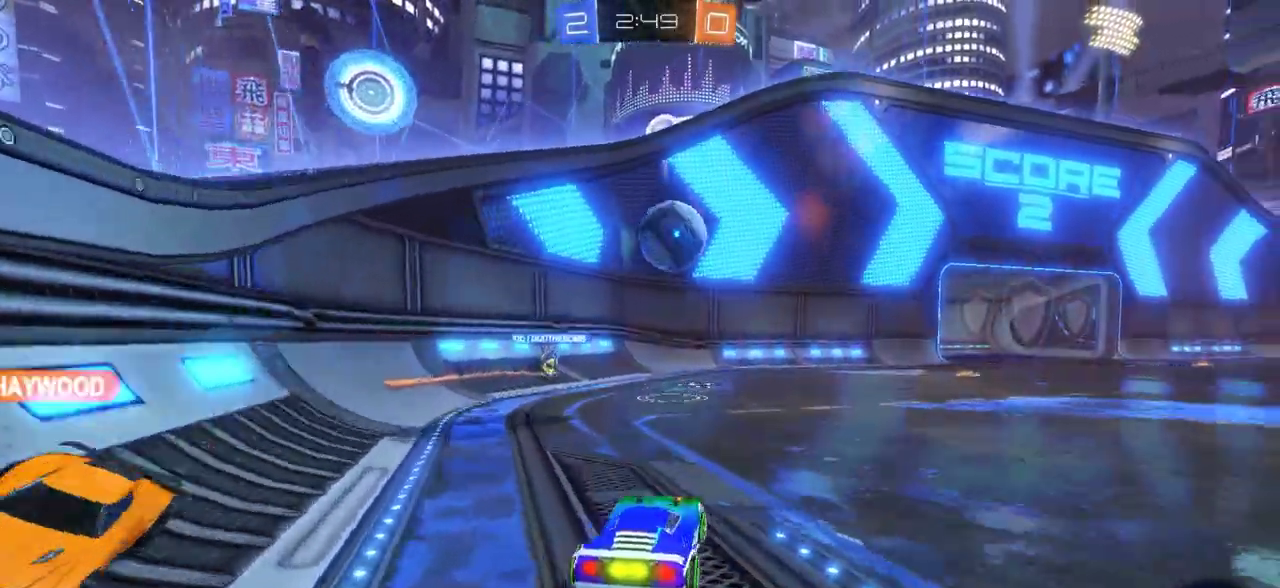
{"dt_ms": 300, "buttons": ["R2"], "left_stick": "center", "right_stick": "center", "events": [[150, "L2", "up"], [167, "R2", "down"], [233, "left_stick", "center"]]}
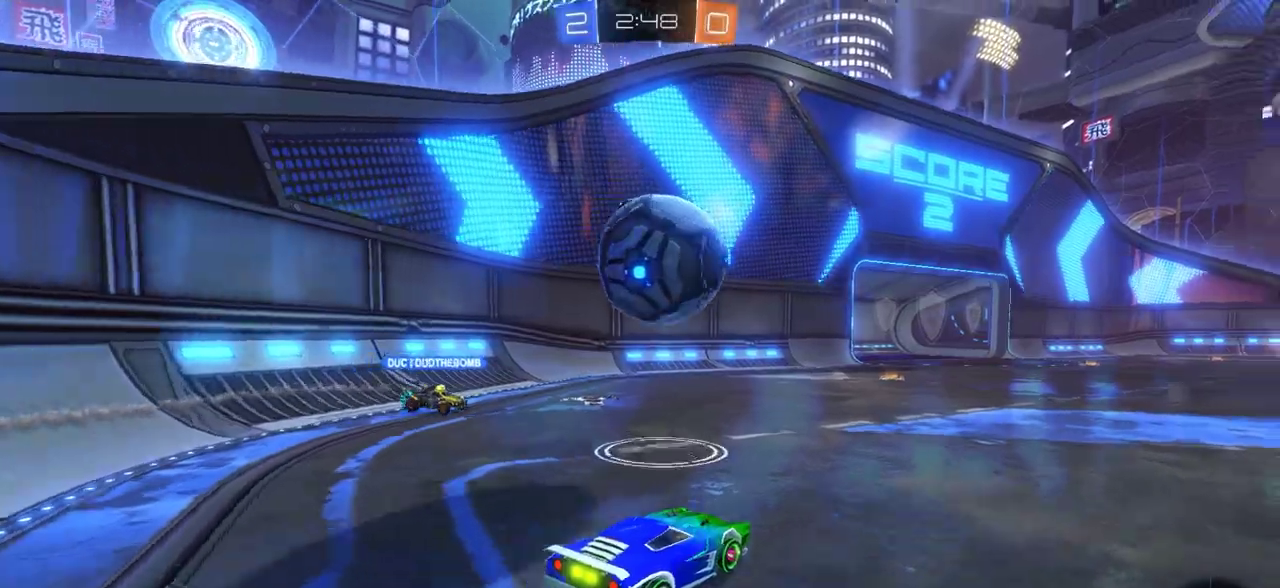
{"dt_ms": 500, "buttons": ["R2"], "left_stick": "center", "right_stick": "center", "events": []}
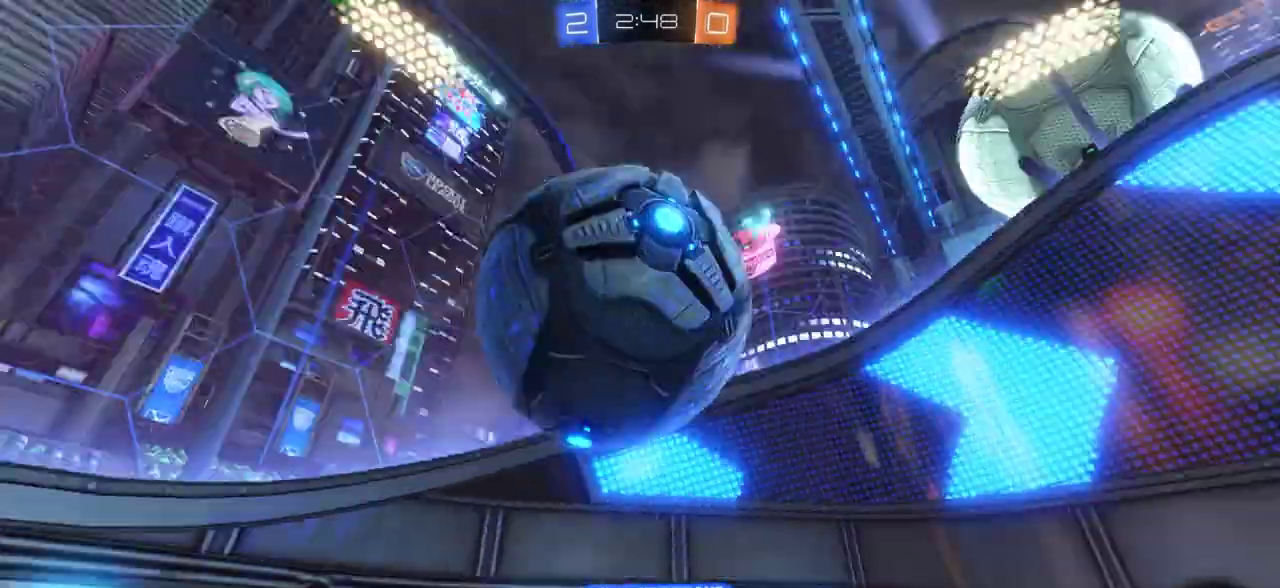
{"dt_ms": 700, "buttons": ["R2"], "left_stick": "left", "right_stick": "center", "events": [[700, "left_stick", "left"]]}
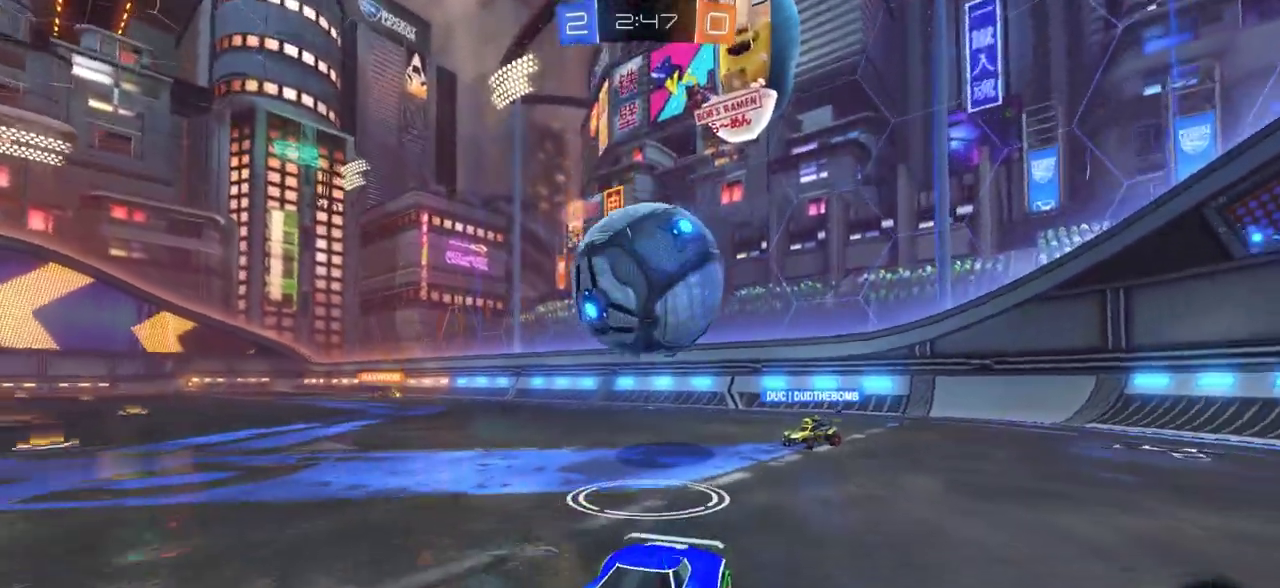
{"dt_ms": 300, "buttons": ["R2"], "left_stick": "left", "right_stick": "center", "events": []}
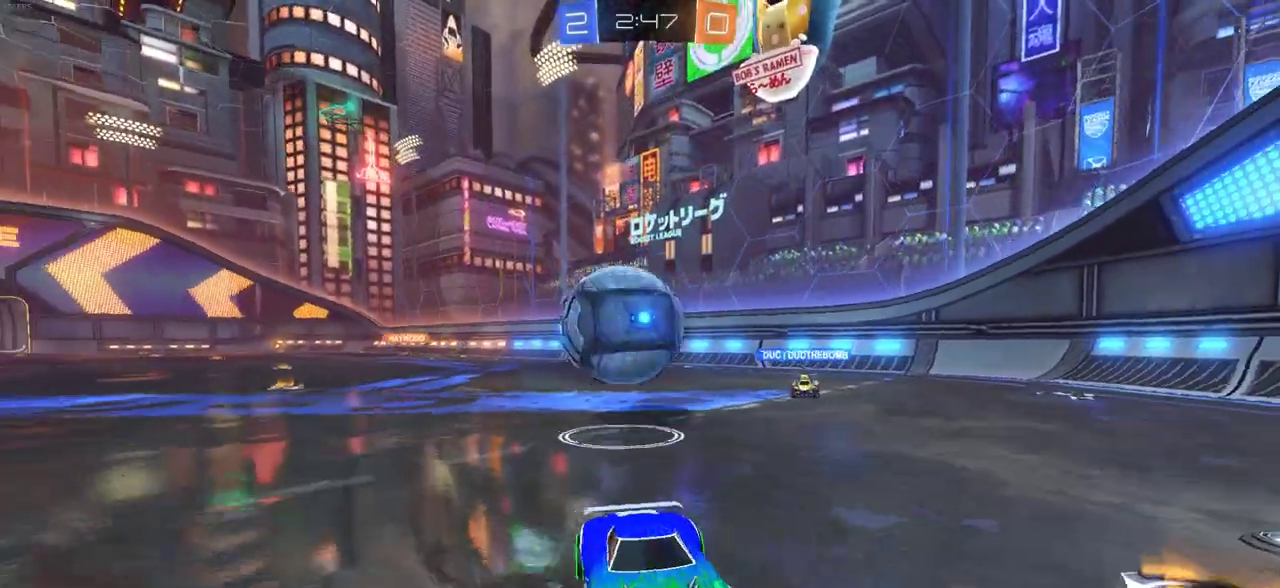
{"dt_ms": 400, "buttons": ["L1", "R2"], "left_stick": "right", "right_stick": "center", "events": [[100, "left_stick", "right"], [167, "L1", "down"], [267, "L1", "up"], [333, "L1", "down"]]}
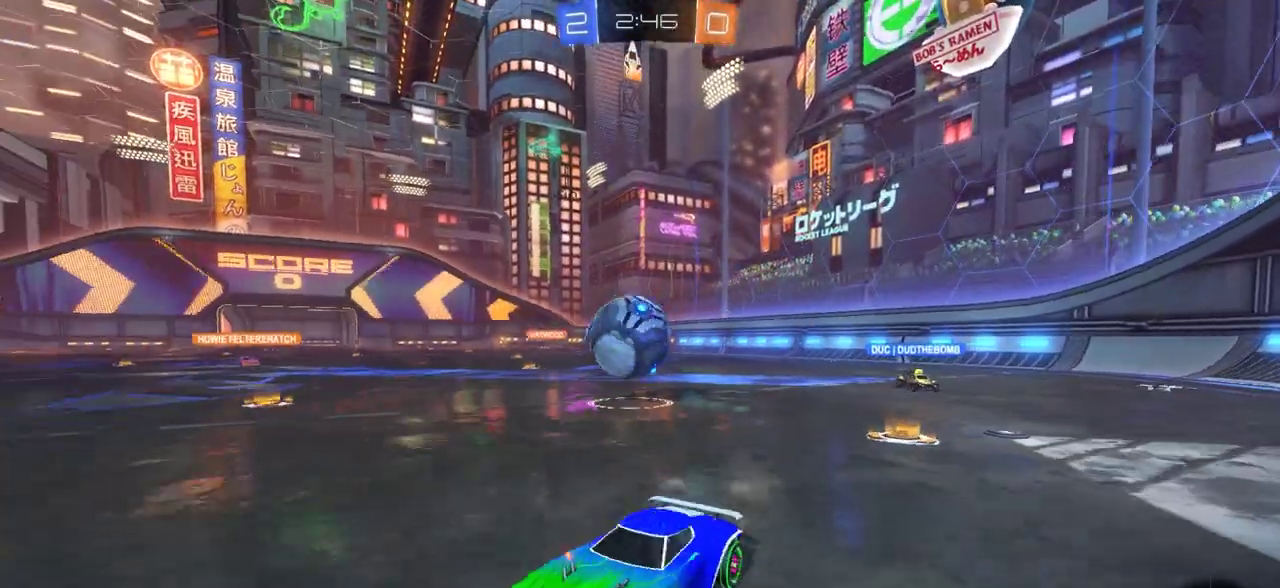
{"dt_ms": 600, "buttons": ["CIRCLE", "R2"], "left_stick": "right", "right_stick": "center", "events": [[33, "L1", "up"], [100, "L1", "down"], [150, "L1", "up"], [567, "CIRCLE", "down"]]}
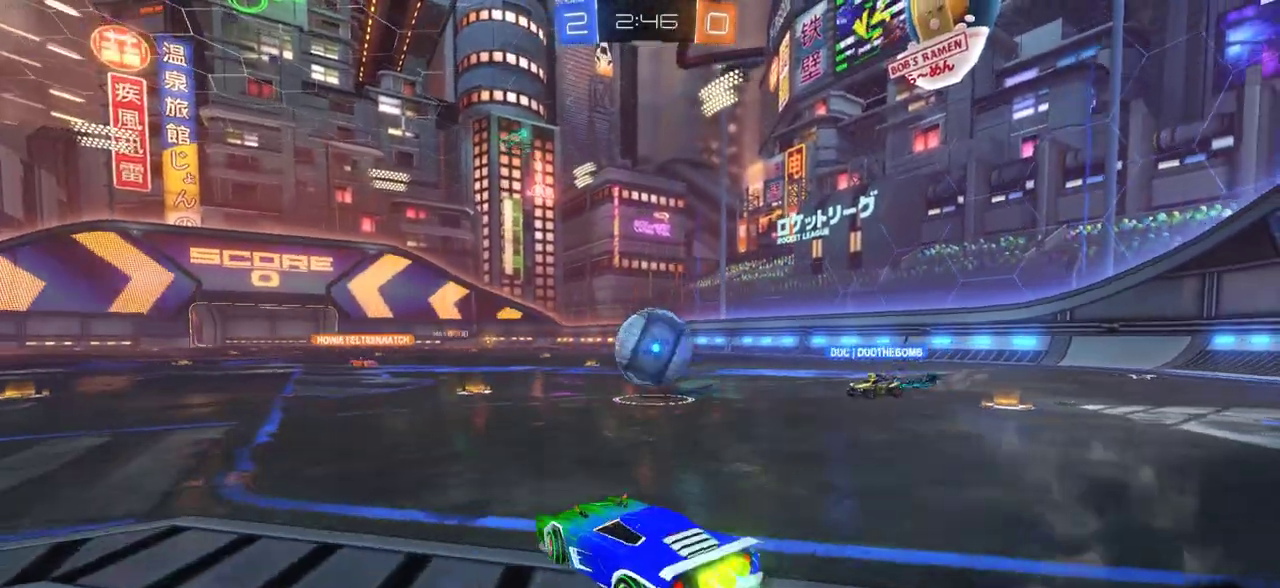
{"dt_ms": 300, "buttons": ["R2"], "left_stick": "left", "right_stick": "center", "events": [[67, "left_stick", "center"], [117, "CIRCLE", "up"], [250, "left_stick", "left"]]}
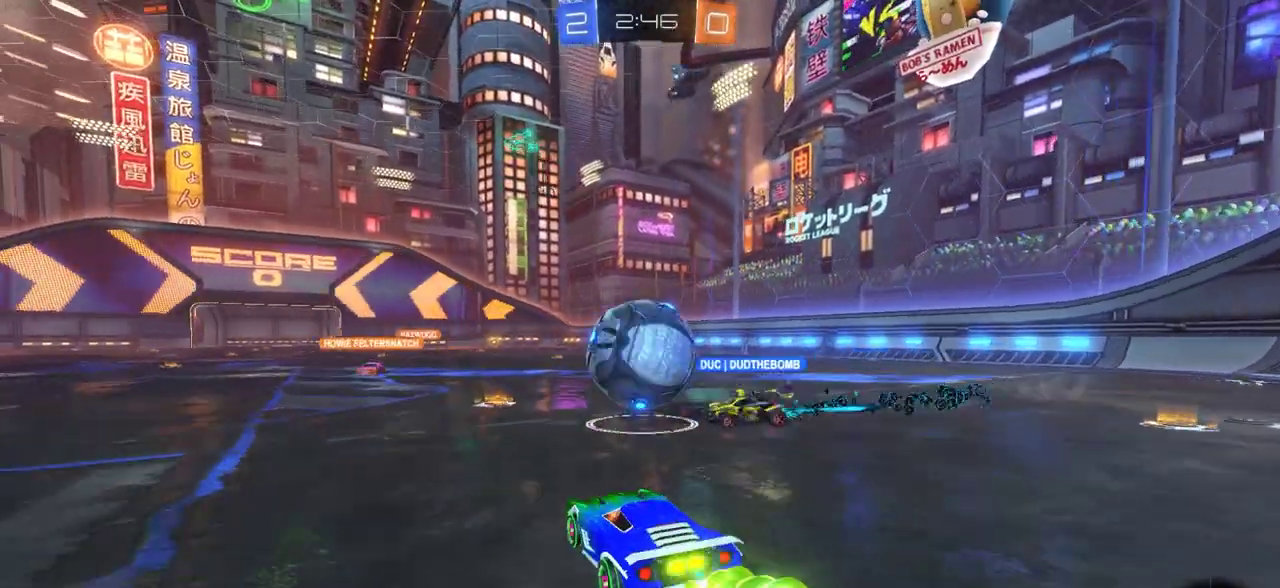
{"dt_ms": 700, "buttons": ["R2"], "left_stick": "left", "right_stick": "center", "events": []}
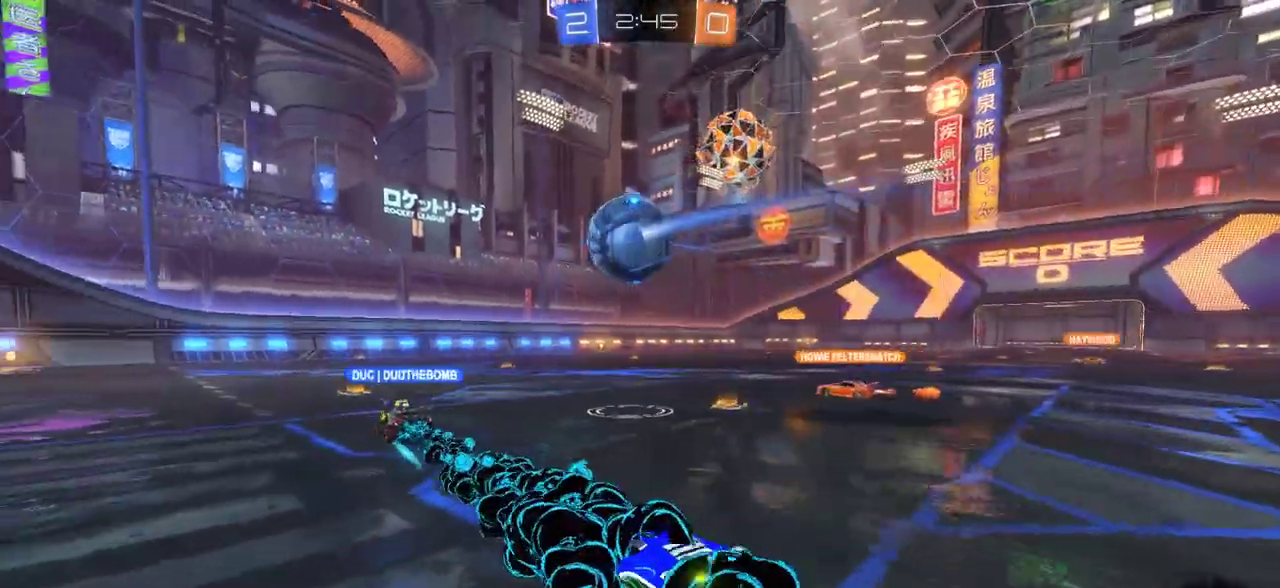
{"dt_ms": 300, "buttons": ["R2"], "left_stick": "center", "right_stick": "center", "events": [[133, "left_stick", "center"]]}
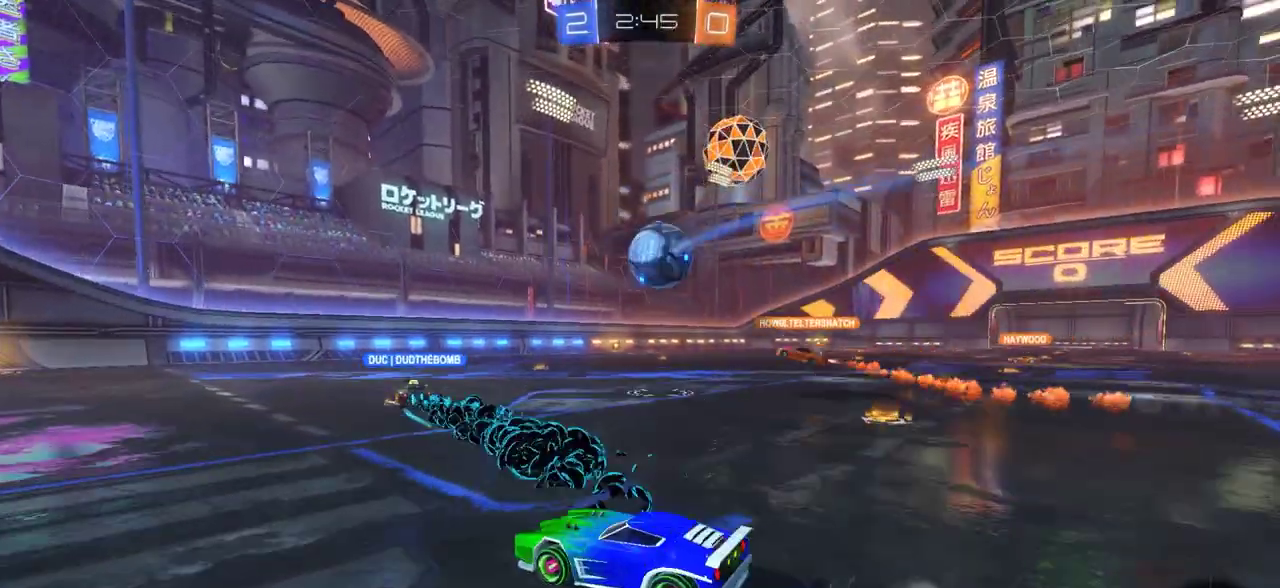
{"dt_ms": 900, "buttons": ["R2"], "left_stick": "center", "right_stick": "center", "events": [[167, "left_stick", "up"], [200, "CROSS", "down"], [250, "CROSS", "up"], [350, "CROSS", "down"], [417, "CROSS", "up"], [500, "CROSS", "down"], [617, "CROSS", "up"], [767, "TRIANGLE", "down"], [867, "left_stick", "center"], [883, "TRIANGLE", "up"]]}
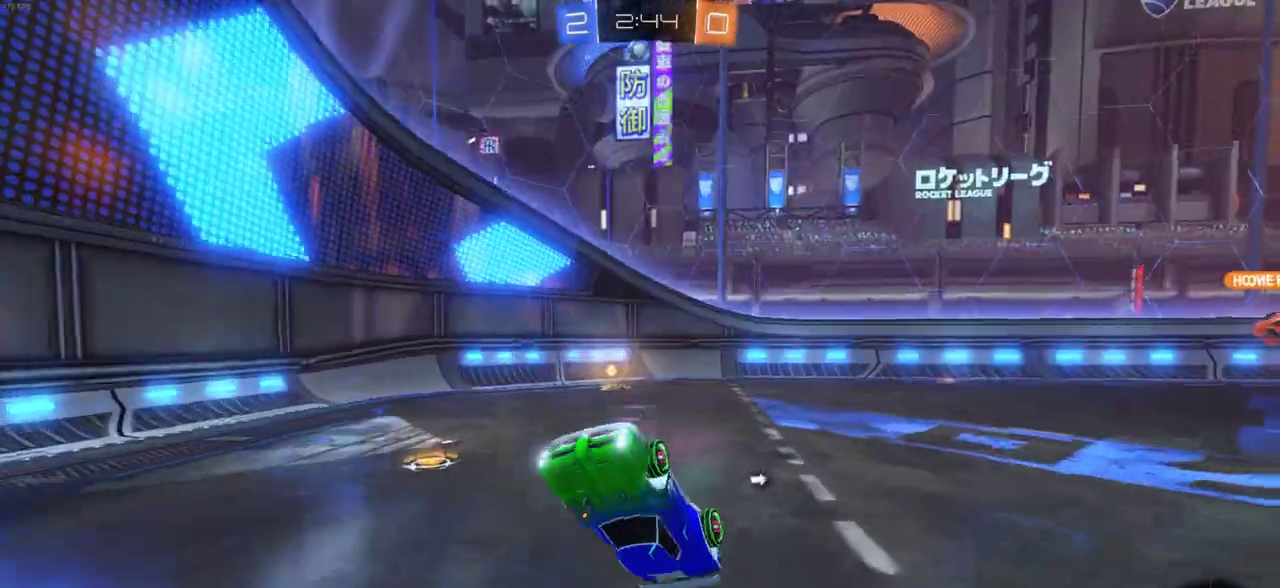
{"dt_ms": 300, "buttons": ["TRIANGLE", "R2"], "left_stick": "center", "right_stick": "center", "events": [[267, "TRIANGLE", "down"]]}
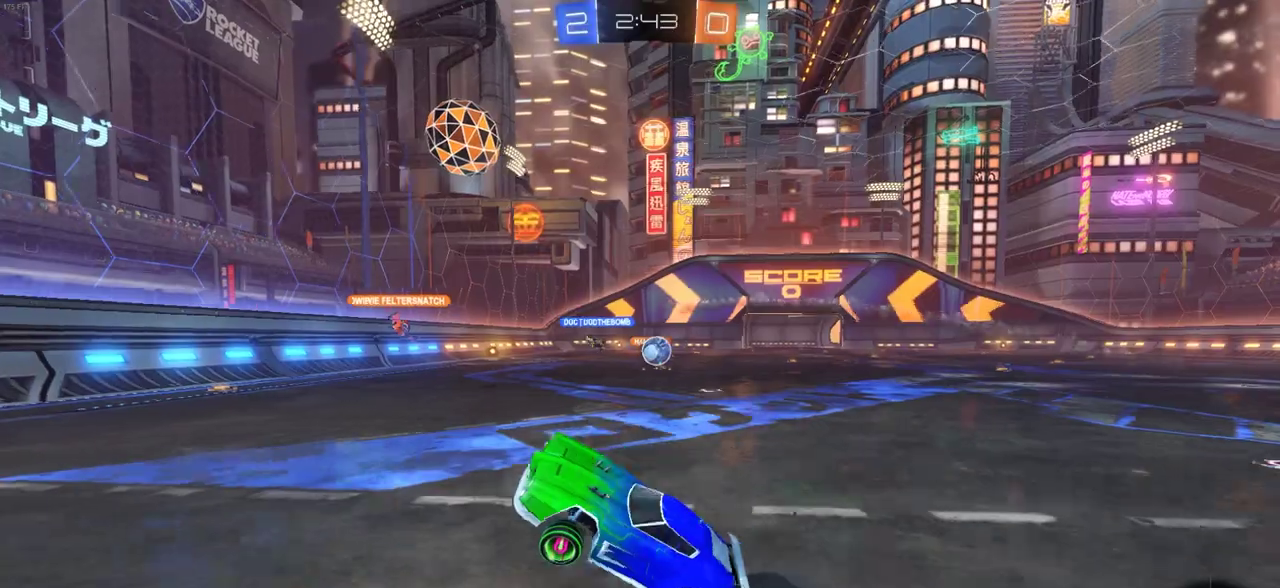
{"dt_ms": 400, "buttons": ["R2"], "left_stick": "center", "right_stick": "center", "events": [[33, "TRIANGLE", "up"], [50, "CIRCLE", "down"], [367, "CIRCLE", "up"]]}
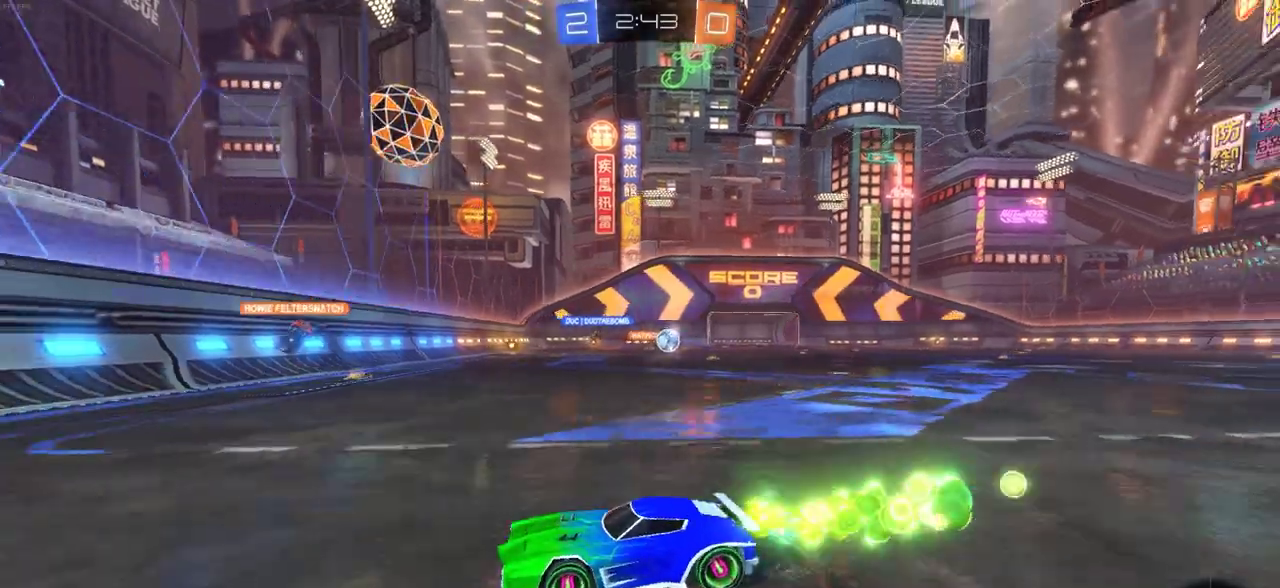
{"dt_ms": 800, "buttons": ["R2"], "left_stick": "right", "right_stick": "center", "events": [[50, "left_stick", "right"], [83, "L1", "down"], [200, "L1", "up"], [267, "L1", "down"], [333, "L1", "up"]]}
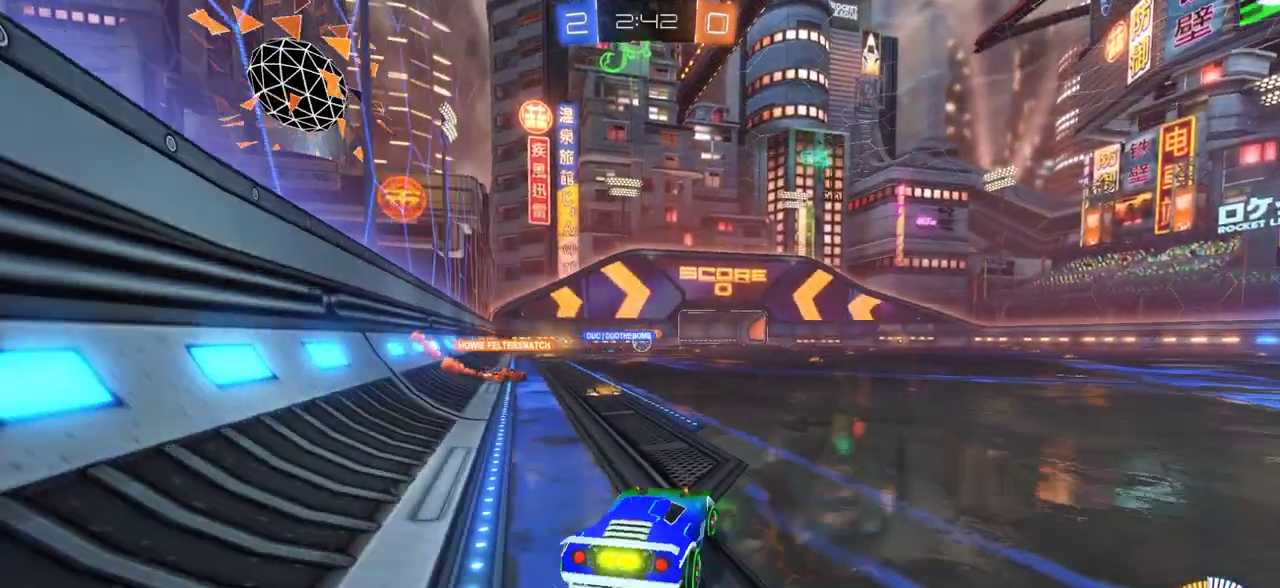
{"dt_ms": 300, "buttons": ["R2"], "left_stick": "center", "right_stick": "center", "events": [[233, "R2", "up"], [283, "R2", "down"], [300, "left_stick", "center"]]}
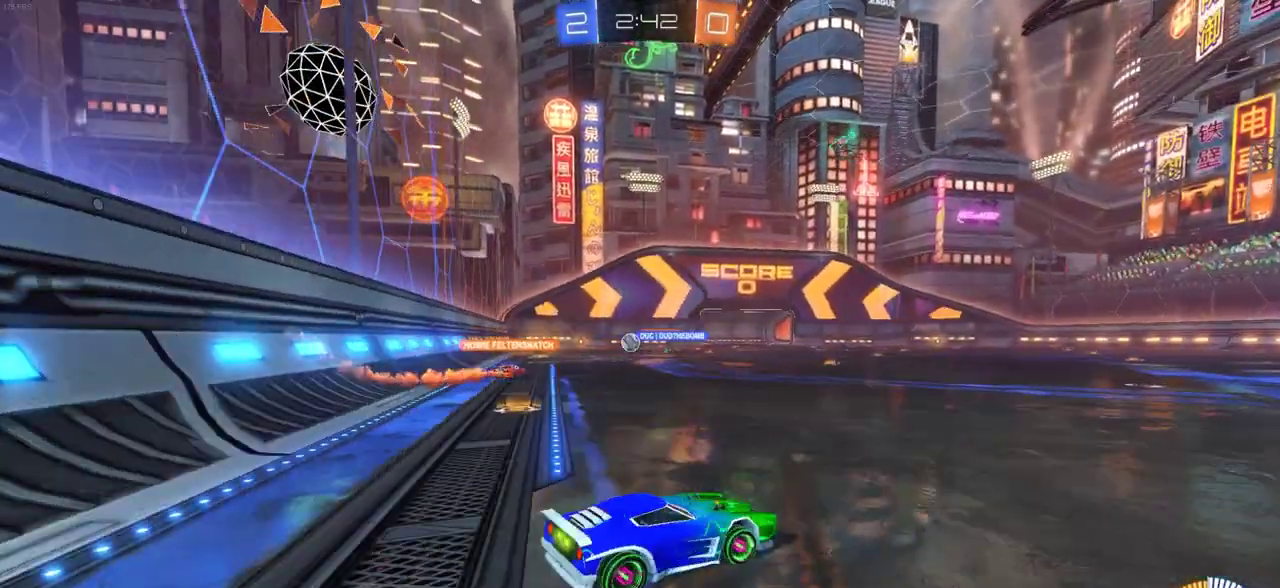
{"dt_ms": 400, "buttons": ["CIRCLE", "R2"], "left_stick": "left", "right_stick": "center", "events": [[150, "left_stick", "left"], [317, "CIRCLE", "down"]]}
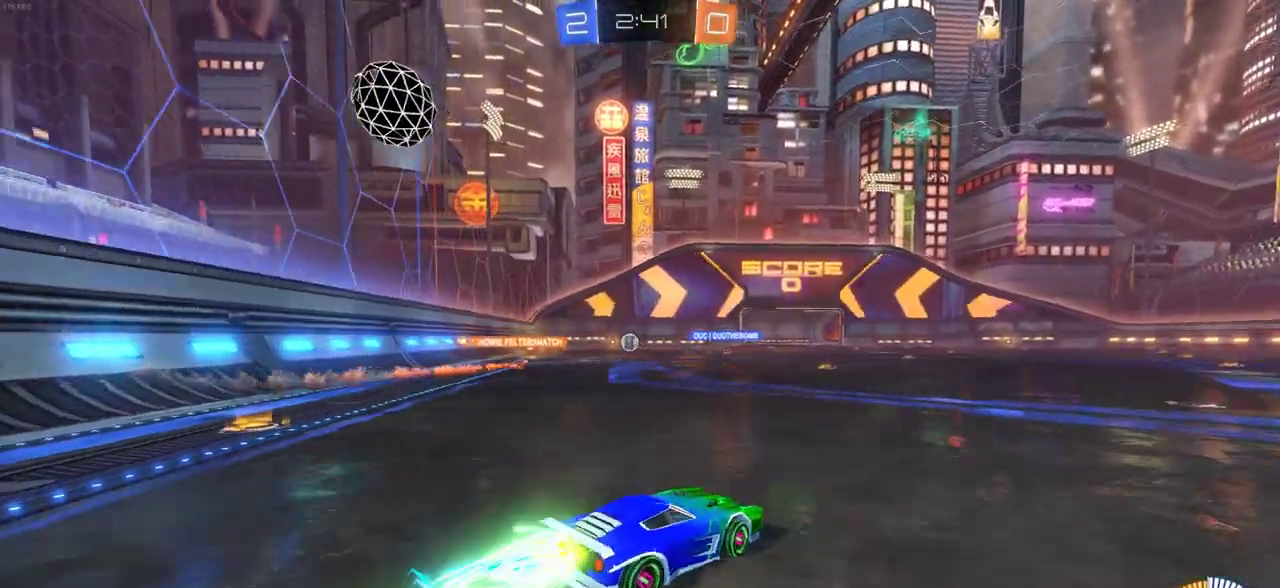
{"dt_ms": 700, "buttons": ["R2"], "left_stick": "center", "right_stick": "center", "events": [[100, "left_stick", "center"], [600, "CIRCLE", "up"]]}
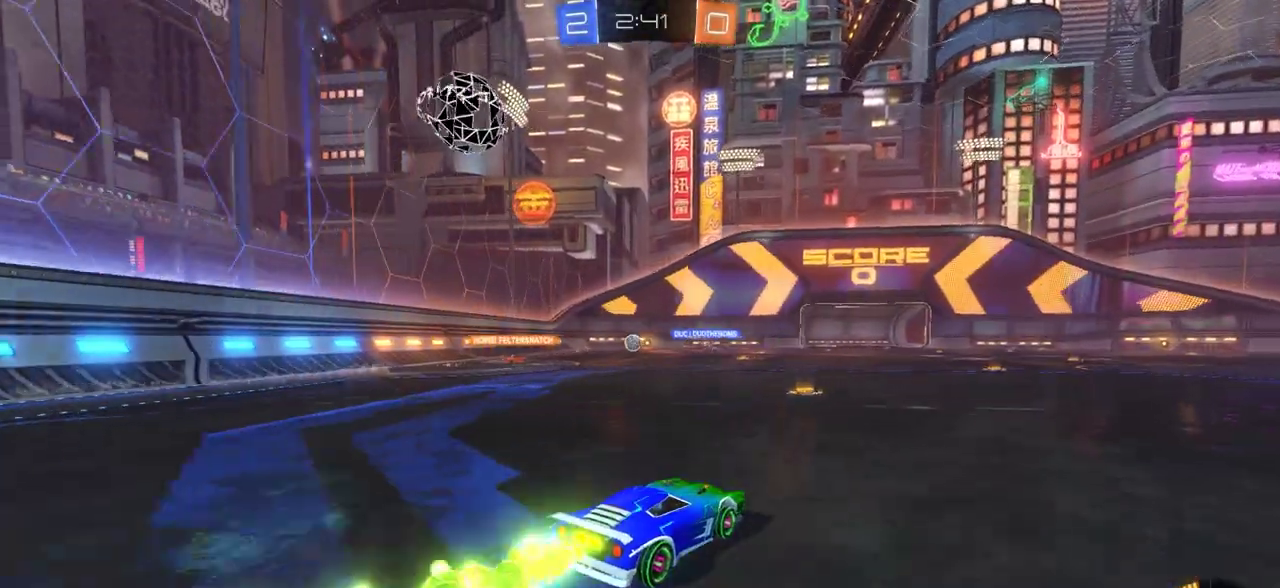
{"dt_ms": 400, "buttons": [], "left_stick": "left", "right_stick": "center", "events": [[50, "left_stick", "left"], [133, "L1", "down"], [283, "R2", "up"], [317, "L1", "up"]]}
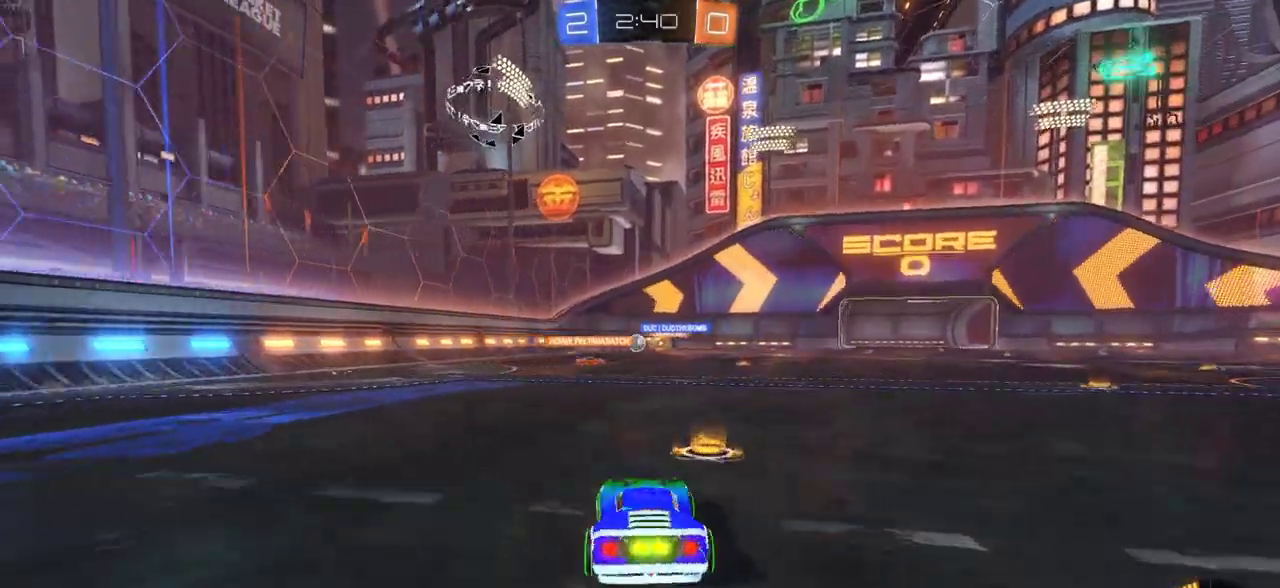
{"dt_ms": 700, "buttons": ["R2"], "left_stick": "right", "right_stick": "center", "events": [[200, "R2", "down"], [433, "left_stick", "center"], [617, "left_stick", "right"]]}
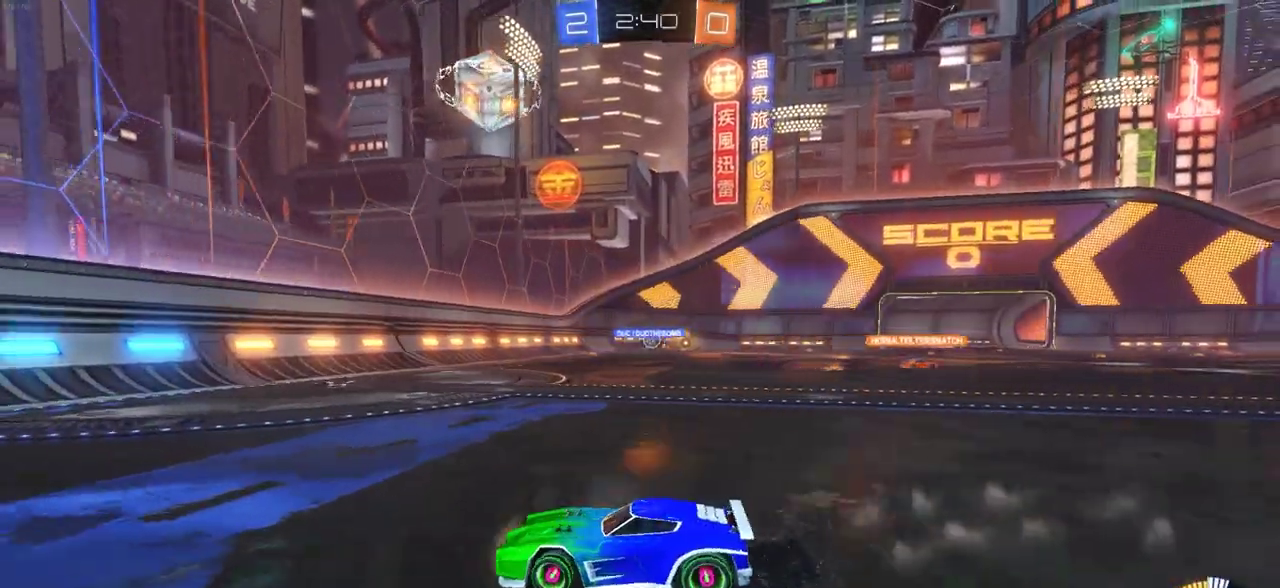
{"dt_ms": 300, "buttons": ["R2"], "left_stick": "right", "right_stick": "center", "events": [[100, "L1", "down"], [200, "L1", "up"]]}
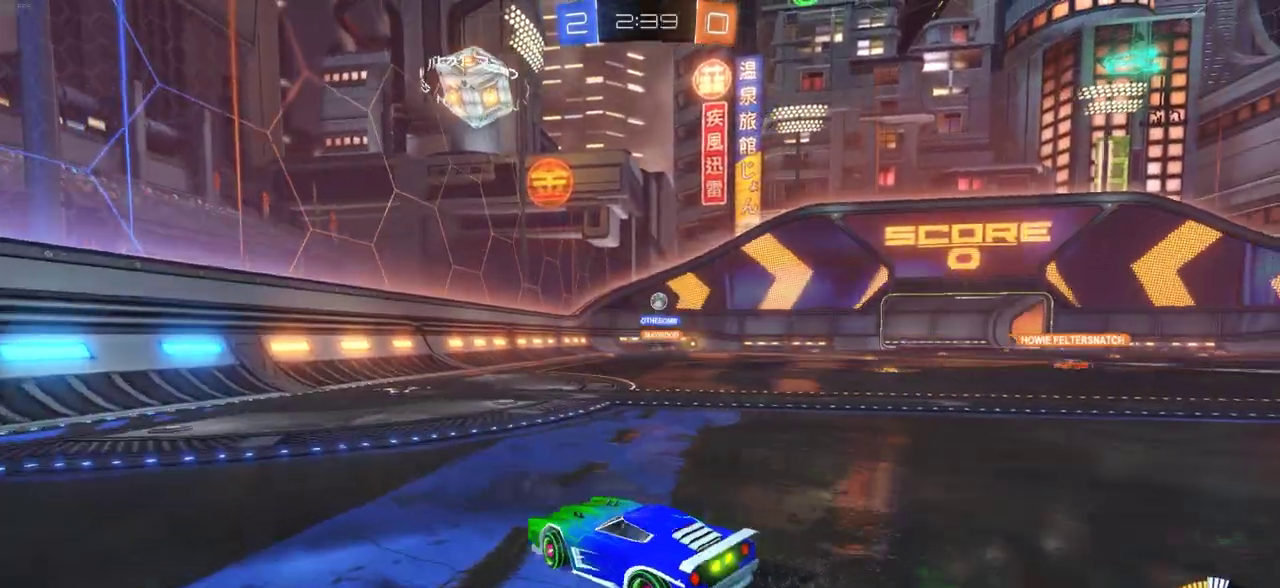
{"dt_ms": 400, "buttons": ["R2"], "left_stick": "right", "right_stick": "center", "events": []}
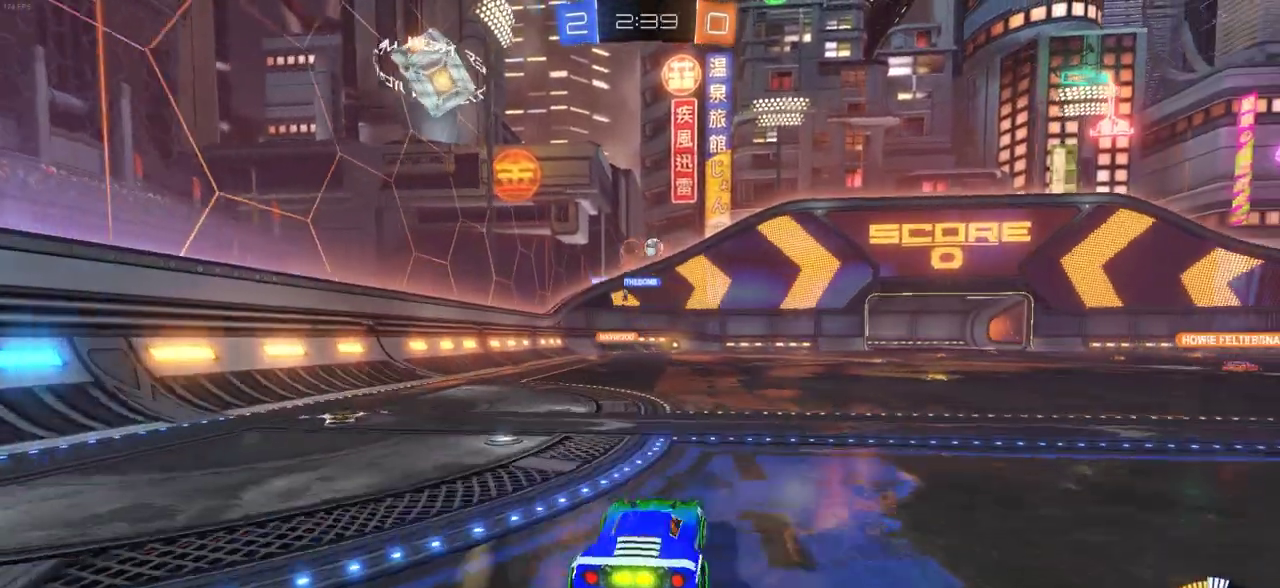
{"dt_ms": 800, "buttons": ["R2"], "left_stick": "left", "right_stick": "center", "events": [[367, "left_stick", "center"], [467, "left_stick", "left"]]}
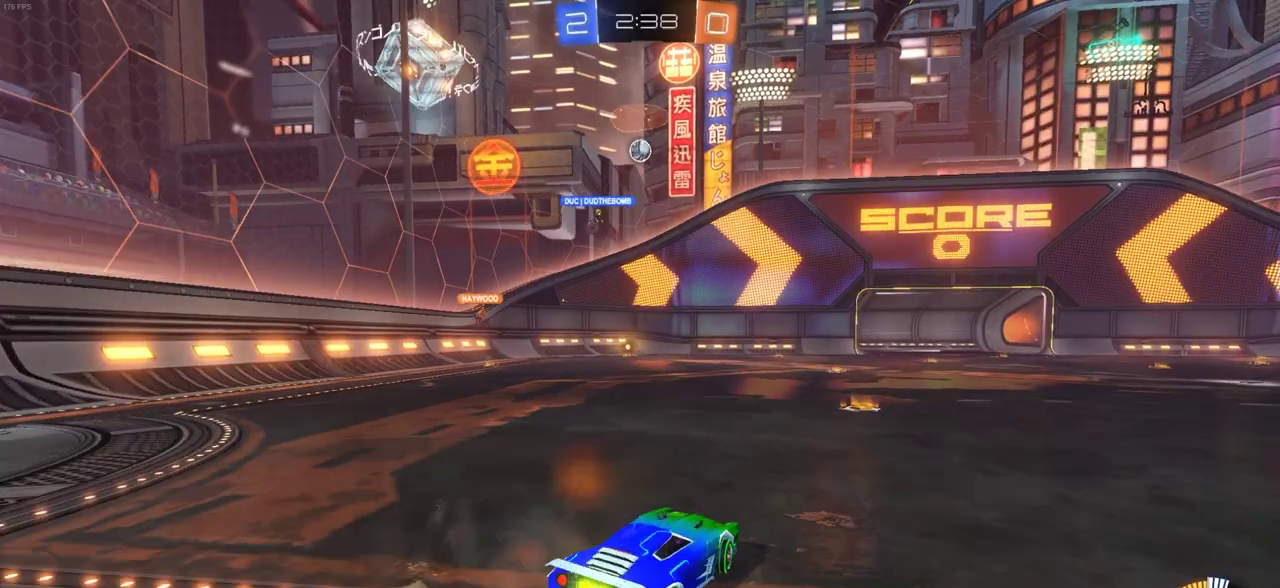
{"dt_ms": 300, "buttons": ["R2"], "left_stick": "right", "right_stick": "center", "events": [[100, "left_stick", "center"], [183, "left_stick", "right"]]}